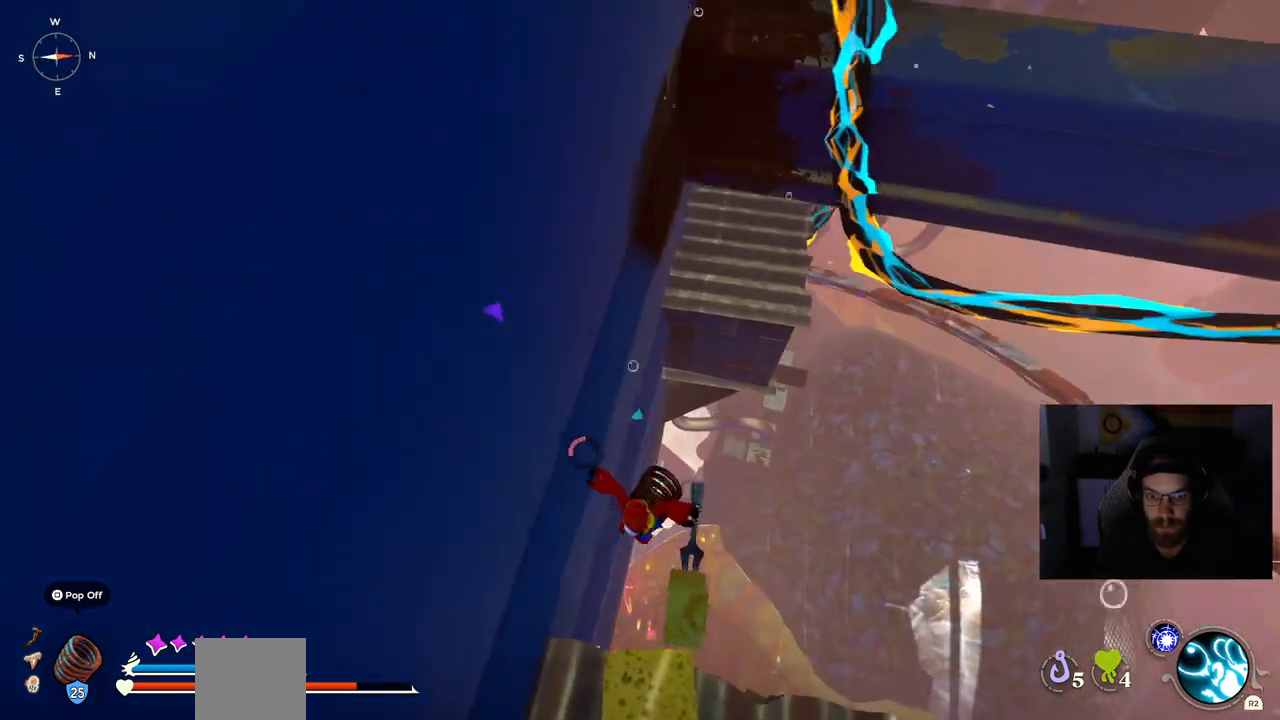
Gameplay with a controller (PlayStation layout); each line is a JSON object with the inputs held at the frame after it. "events" lists button and stick changes between this image and that frame as [ms after this image, input, new state], when the widget could be followed in between. Not read: L1 R1.
{"buttons": [], "left_stick": "up-right", "right_stick": "center", "events": [[150, "CROSS", "up"], [183, "left_stick", "down-right"], [483, "left_stick", "up-right"]]}
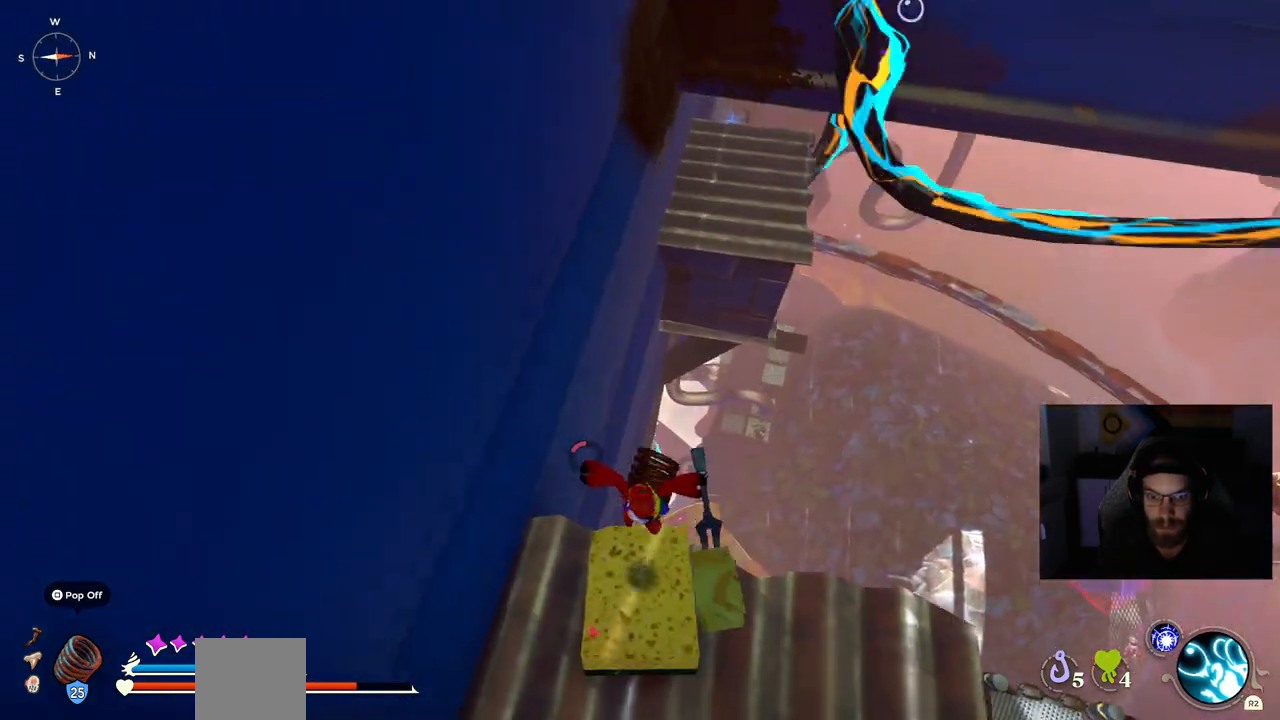
{"buttons": [], "left_stick": "up", "right_stick": "center", "events": [[33, "left_stick", "up"]]}
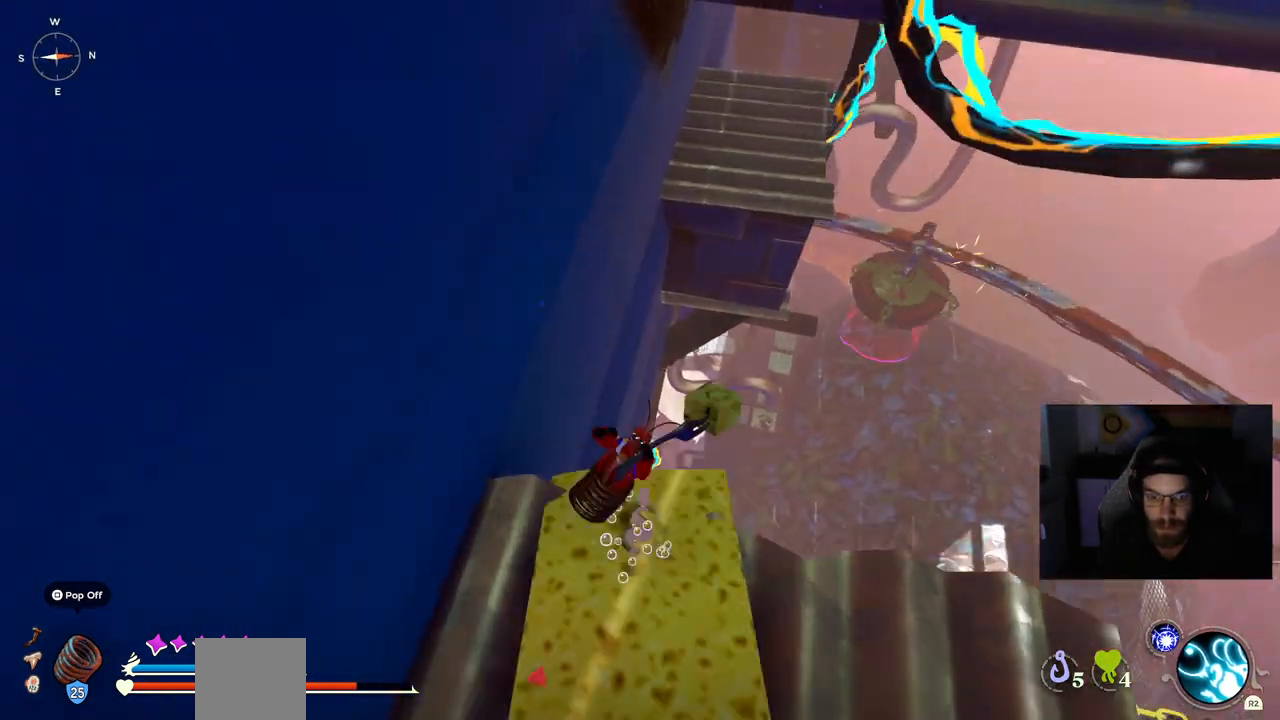
{"buttons": [], "left_stick": "up", "right_stick": "center", "events": []}
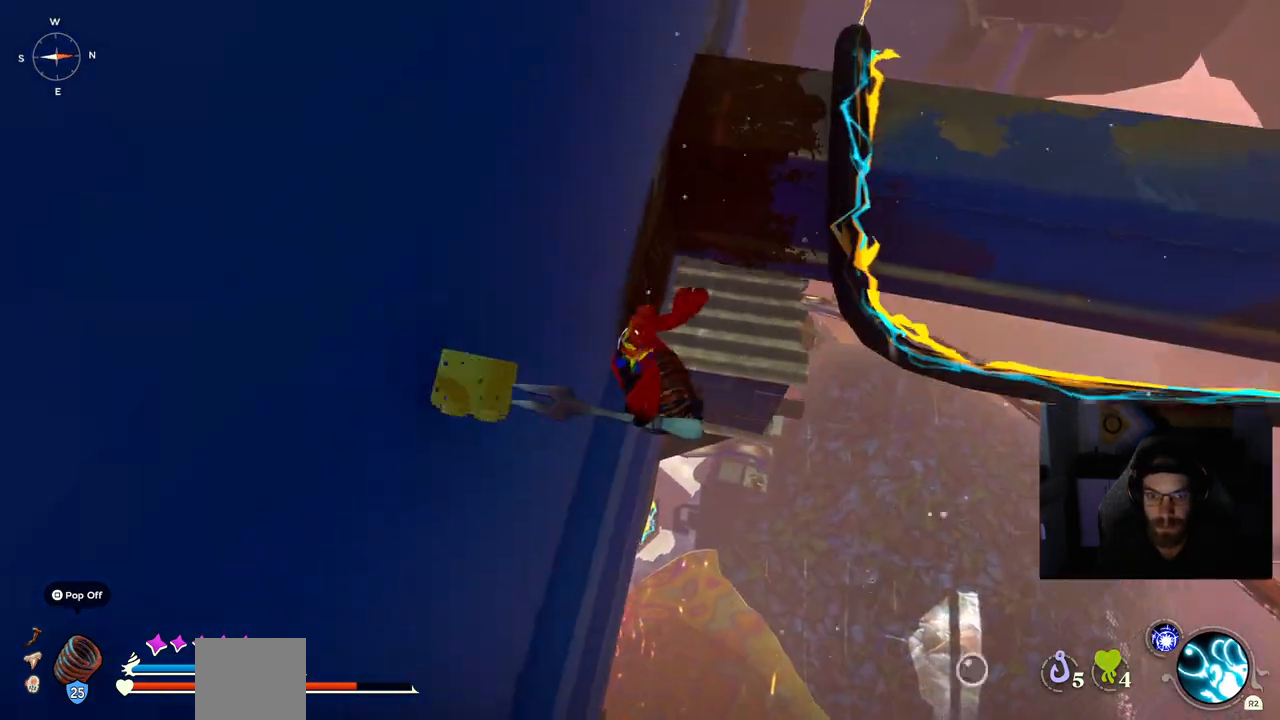
{"buttons": [], "left_stick": "up", "right_stick": "center", "events": []}
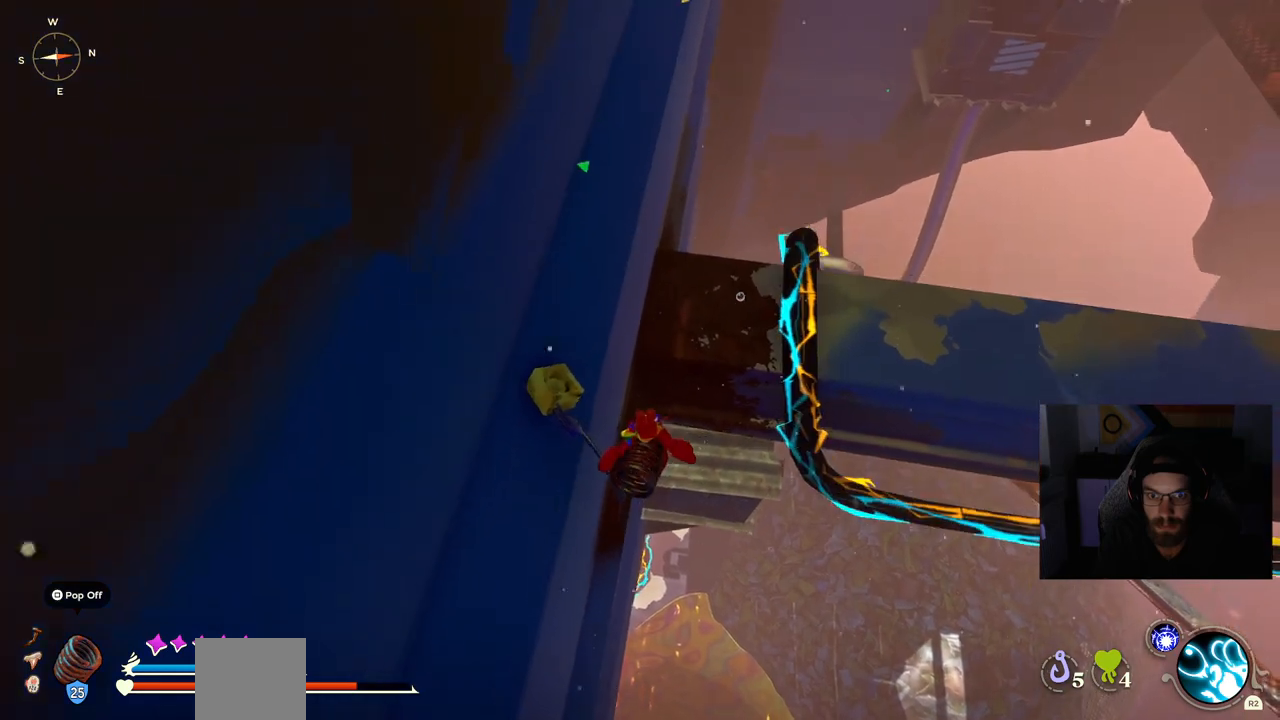
{"buttons": [], "left_stick": "up", "right_stick": "center", "events": []}
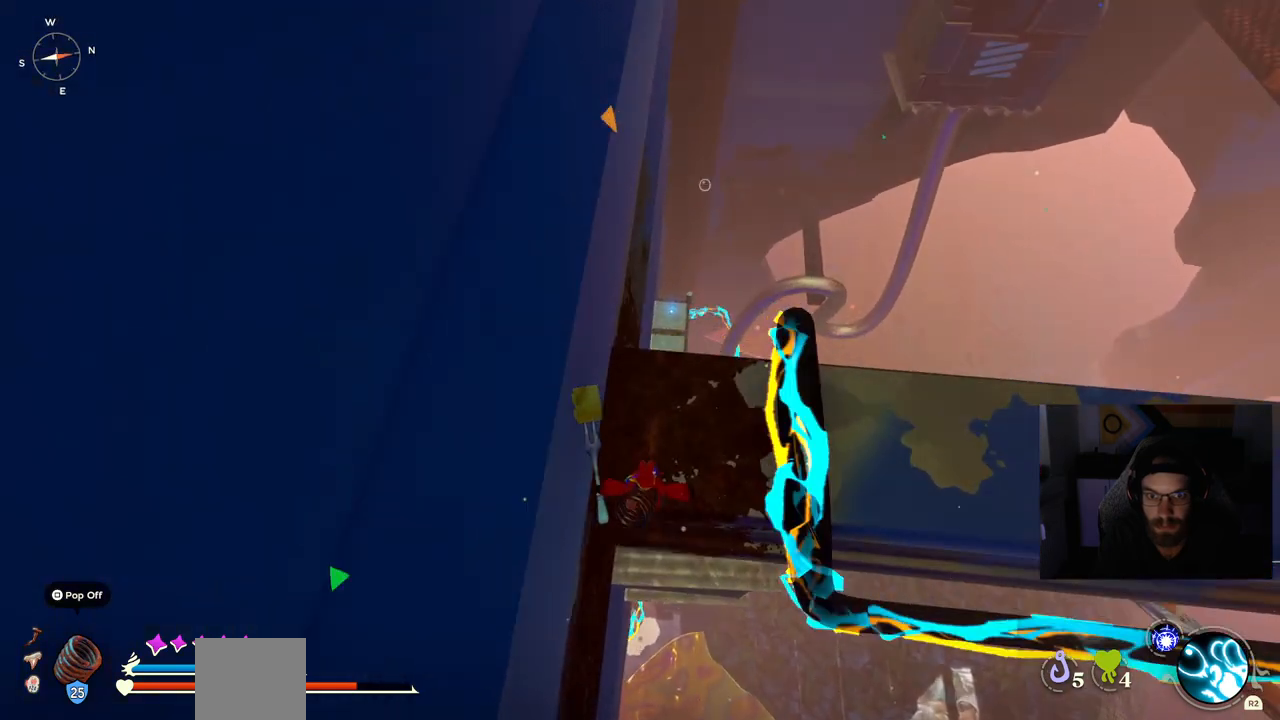
{"buttons": [], "left_stick": "up", "right_stick": "center", "events": []}
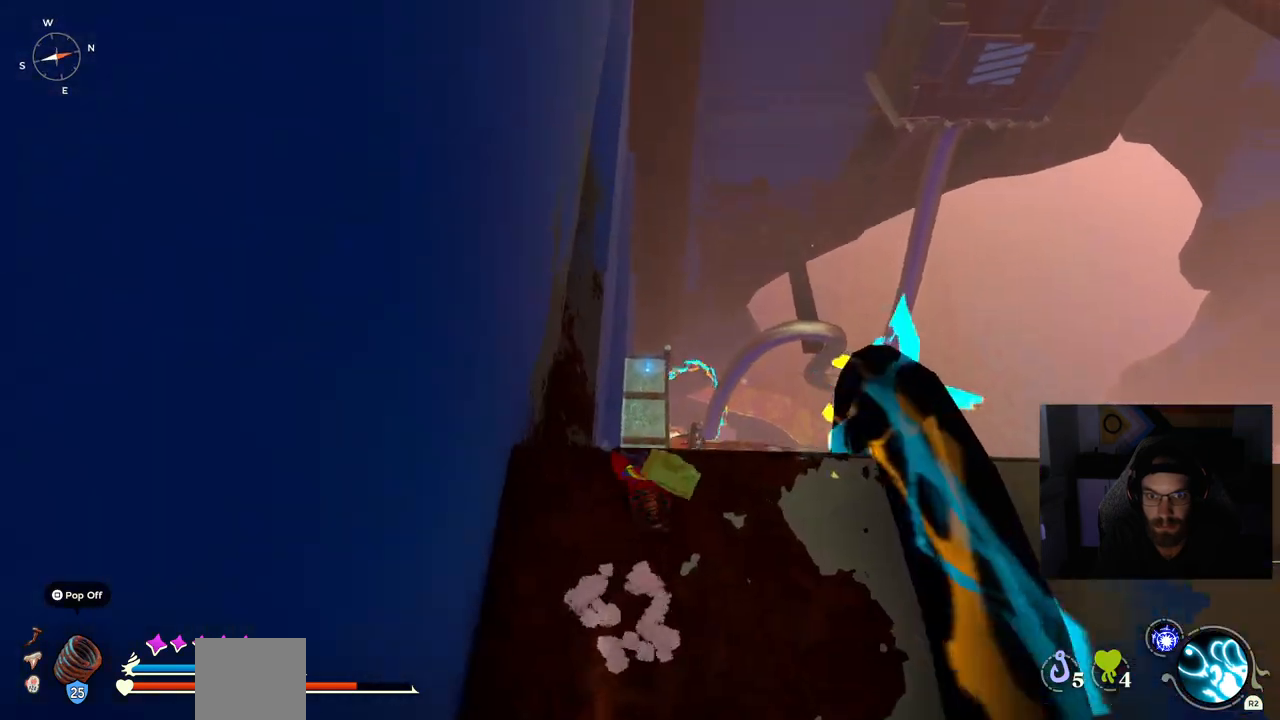
{"buttons": [], "left_stick": "up", "right_stick": "center", "events": [[117, "CROSS", "down"], [283, "CROSS", "up"]]}
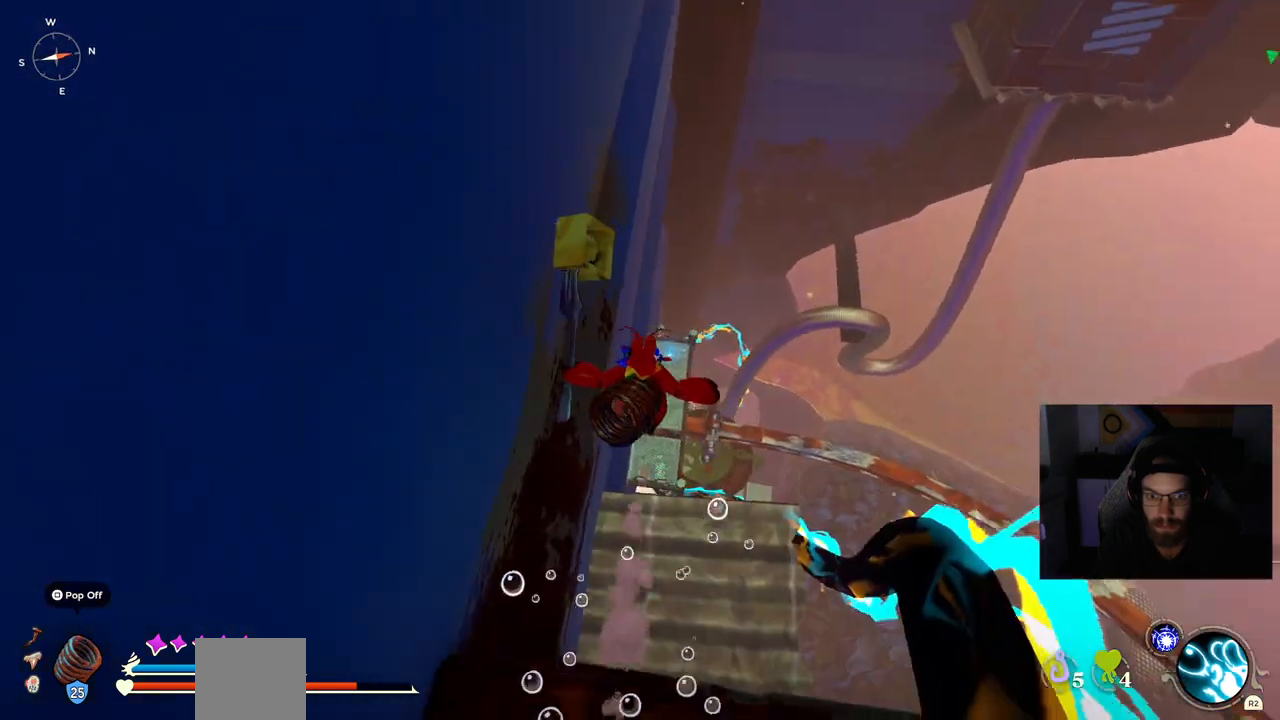
{"buttons": [], "left_stick": "up", "right_stick": "center", "events": []}
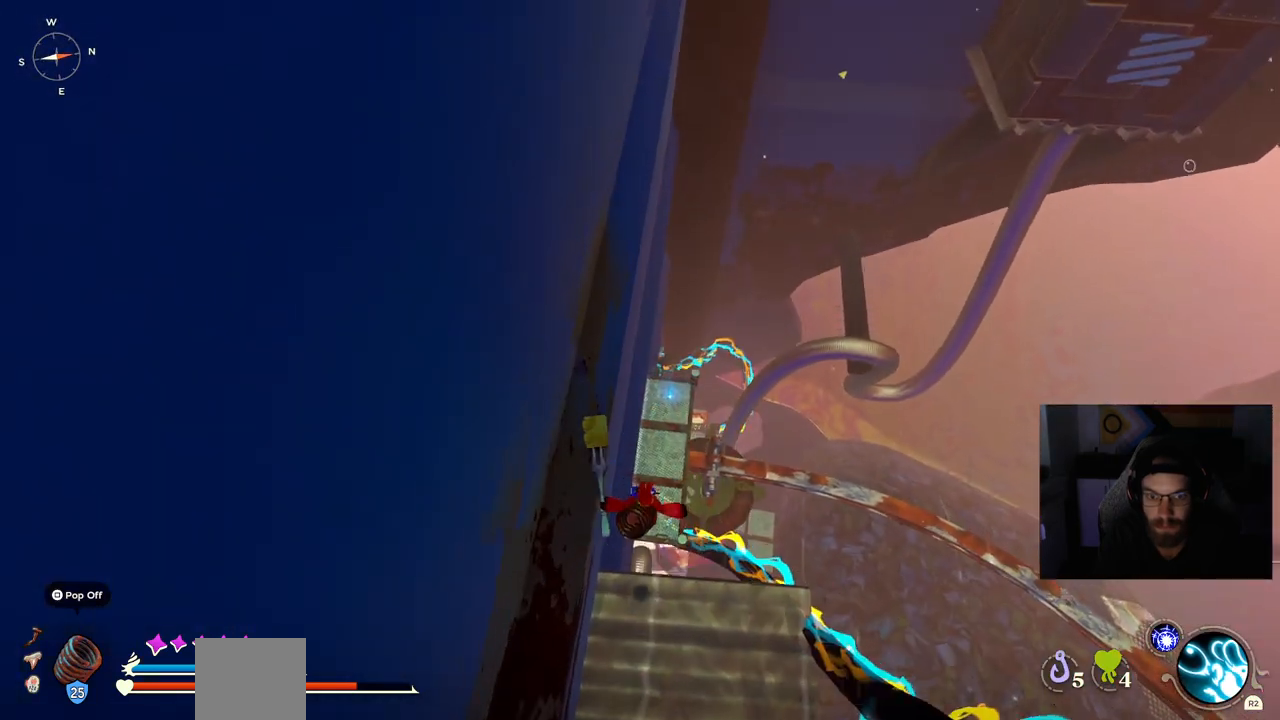
{"buttons": [], "left_stick": "up", "right_stick": "center", "events": [[83, "CROSS", "down"], [283, "CROSS", "up"]]}
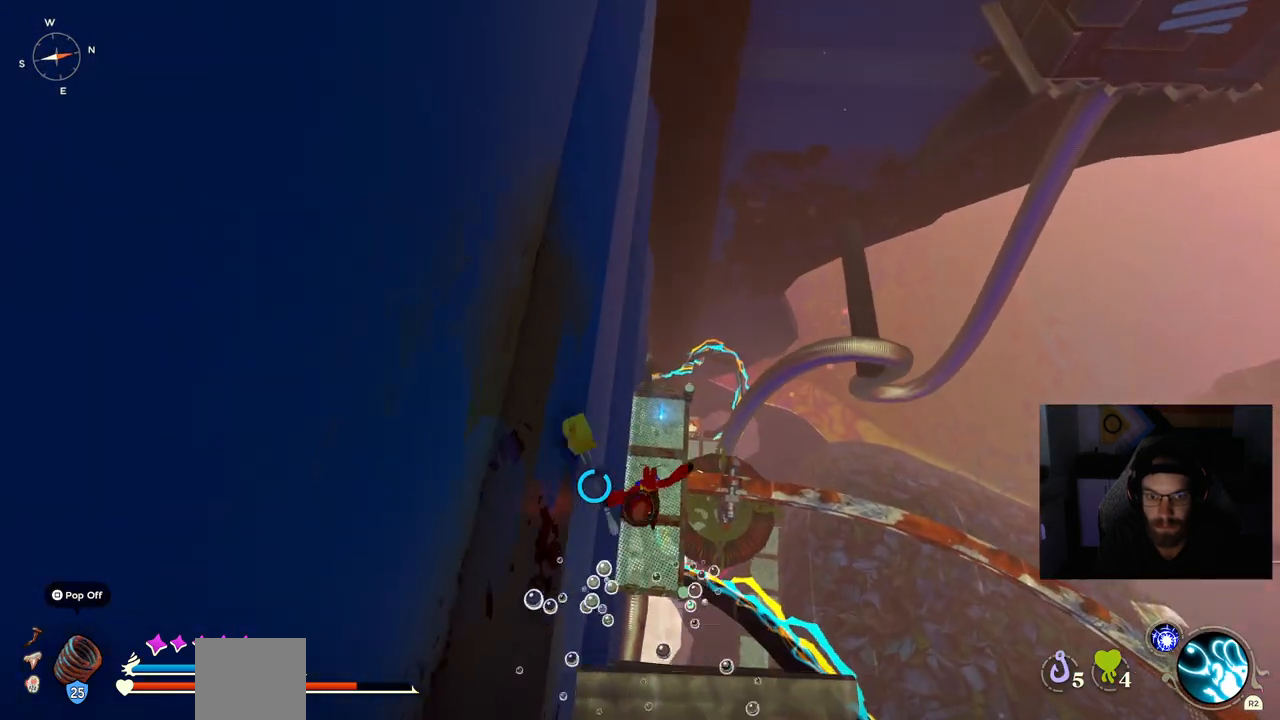
{"buttons": [], "left_stick": "up", "right_stick": "center", "events": [[317, "CROSS", "down"], [433, "CROSS", "up"]]}
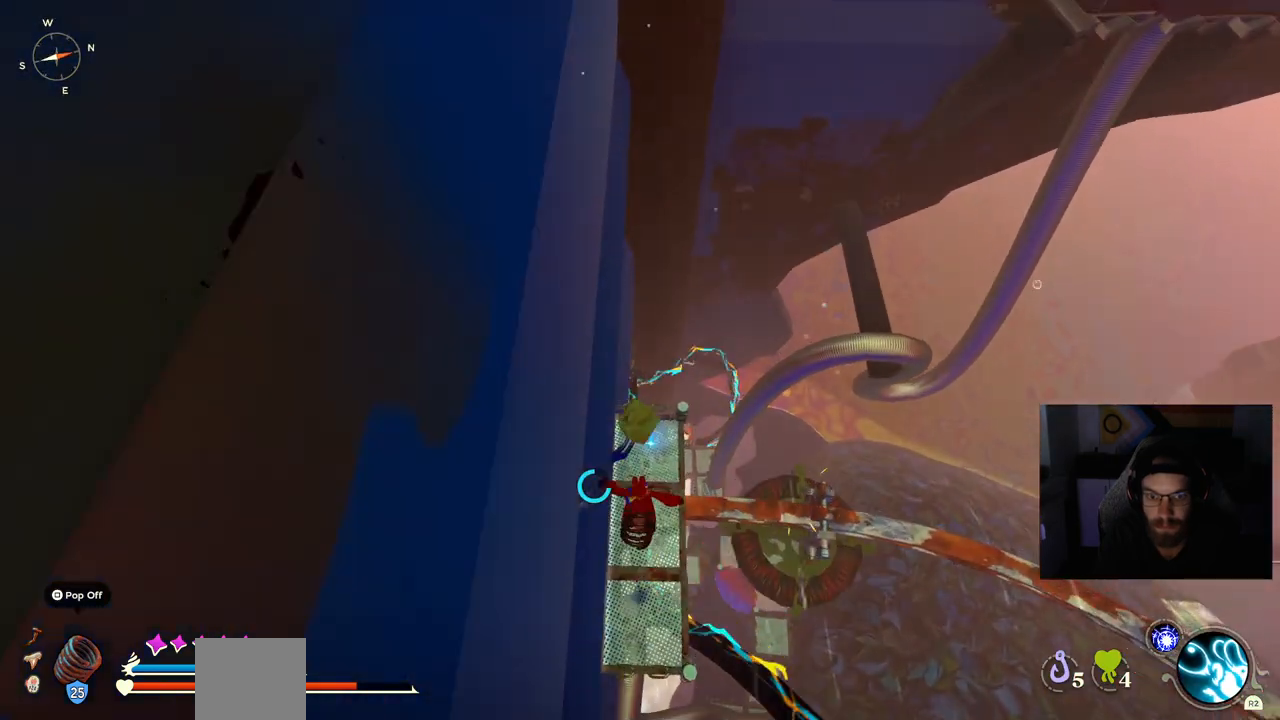
{"buttons": [], "left_stick": "up", "right_stick": "center", "events": []}
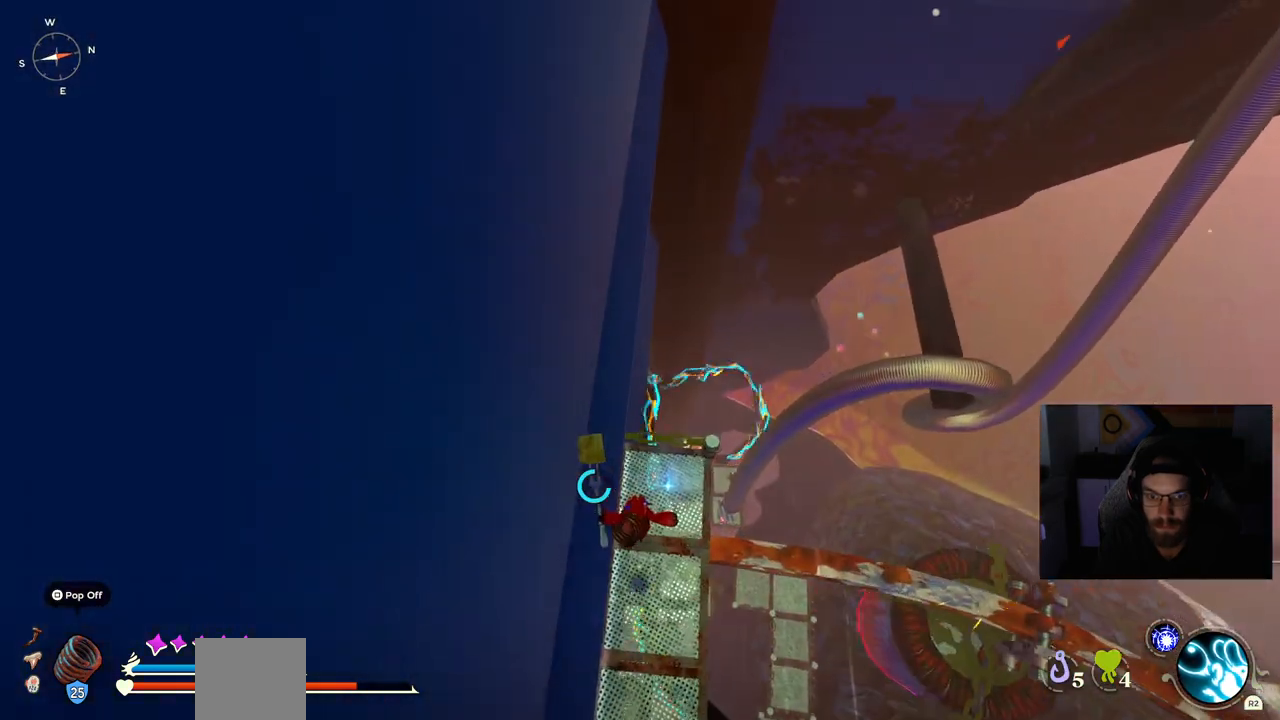
{"buttons": [], "left_stick": "right", "right_stick": "center", "events": [[83, "left_stick", "right"]]}
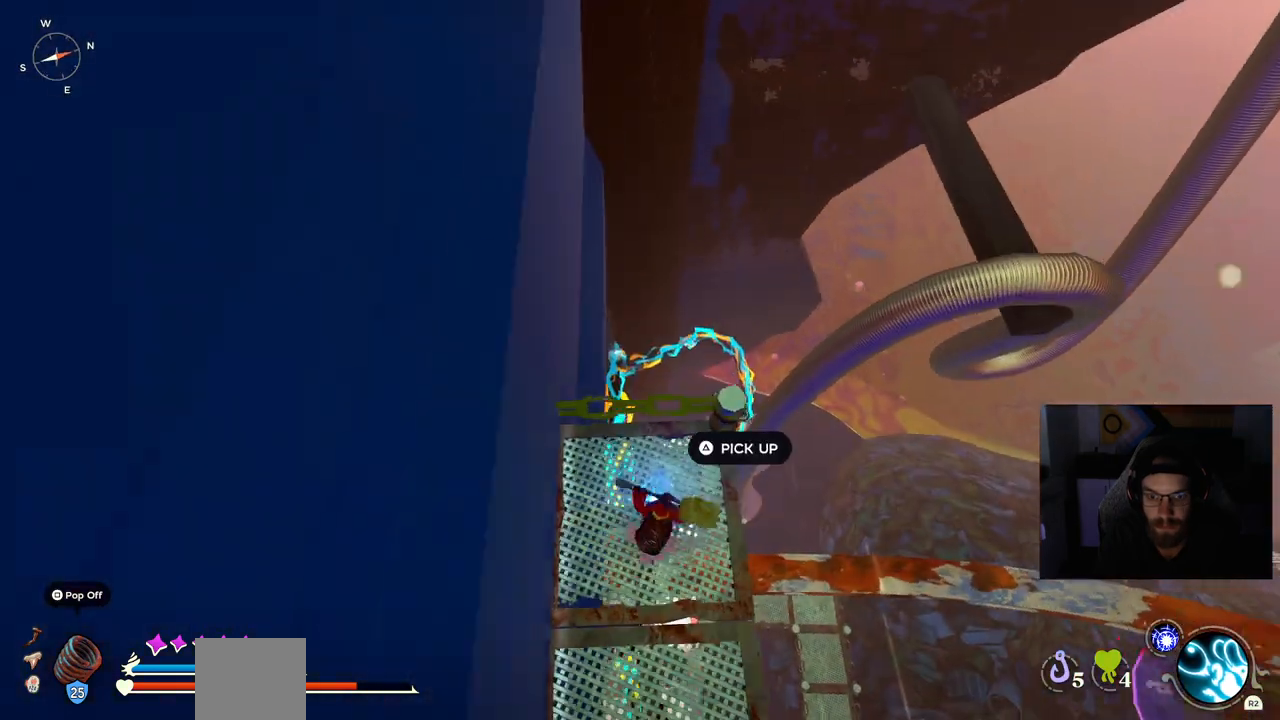
{"buttons": [], "left_stick": "right", "right_stick": "center", "events": [[83, "TRIANGLE", "down"], [200, "TRIANGLE", "up"]]}
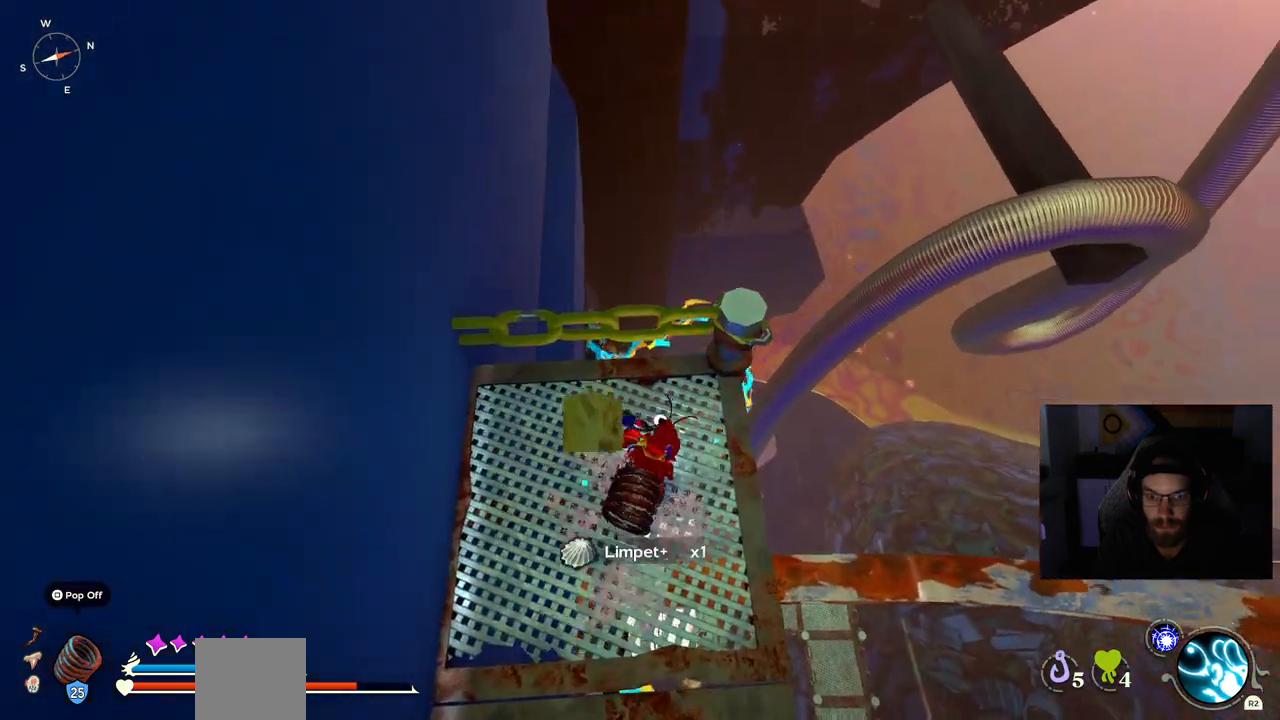
{"buttons": [], "left_stick": "up-right", "right_stick": "right", "events": [[267, "left_stick", "up-right"], [267, "right_stick", "right"], [317, "CROSS", "down"], [467, "CROSS", "up"]]}
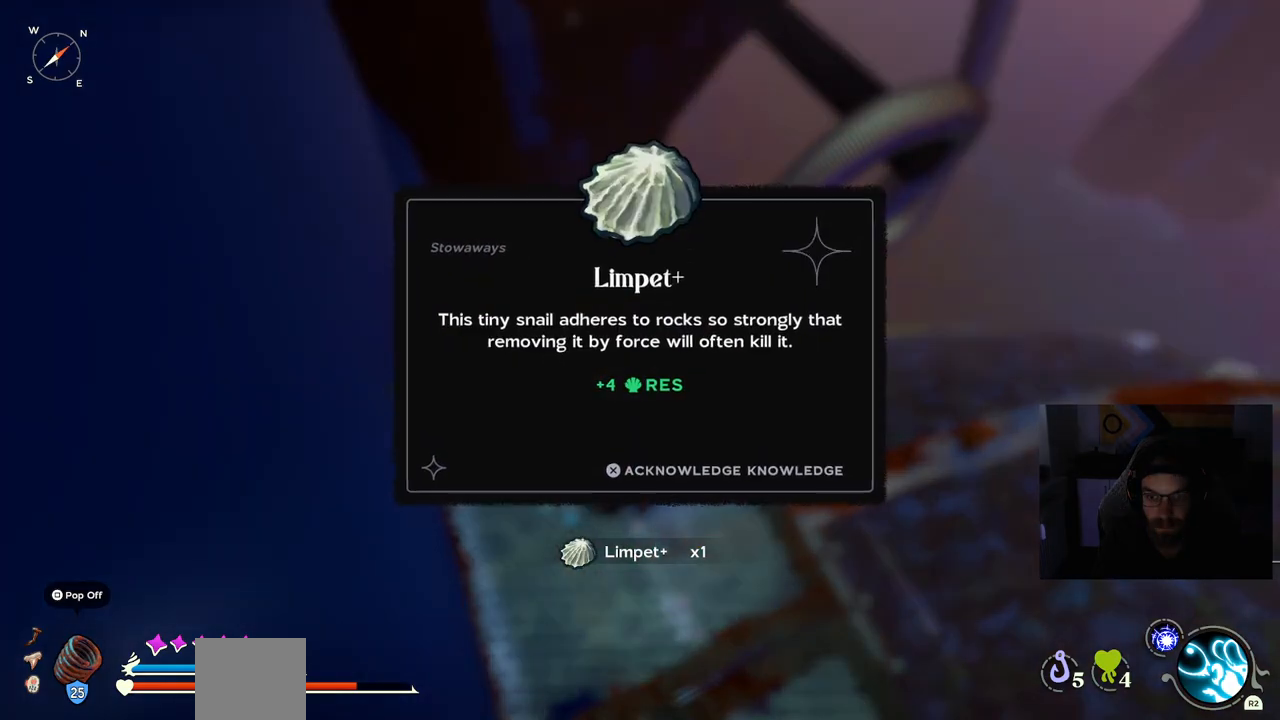
{"buttons": [], "left_stick": "up-right", "right_stick": "right", "events": [[167, "left_stick", "center"], [350, "CROSS", "down"], [467, "CROSS", "up"], [500, "left_stick", "up-right"]]}
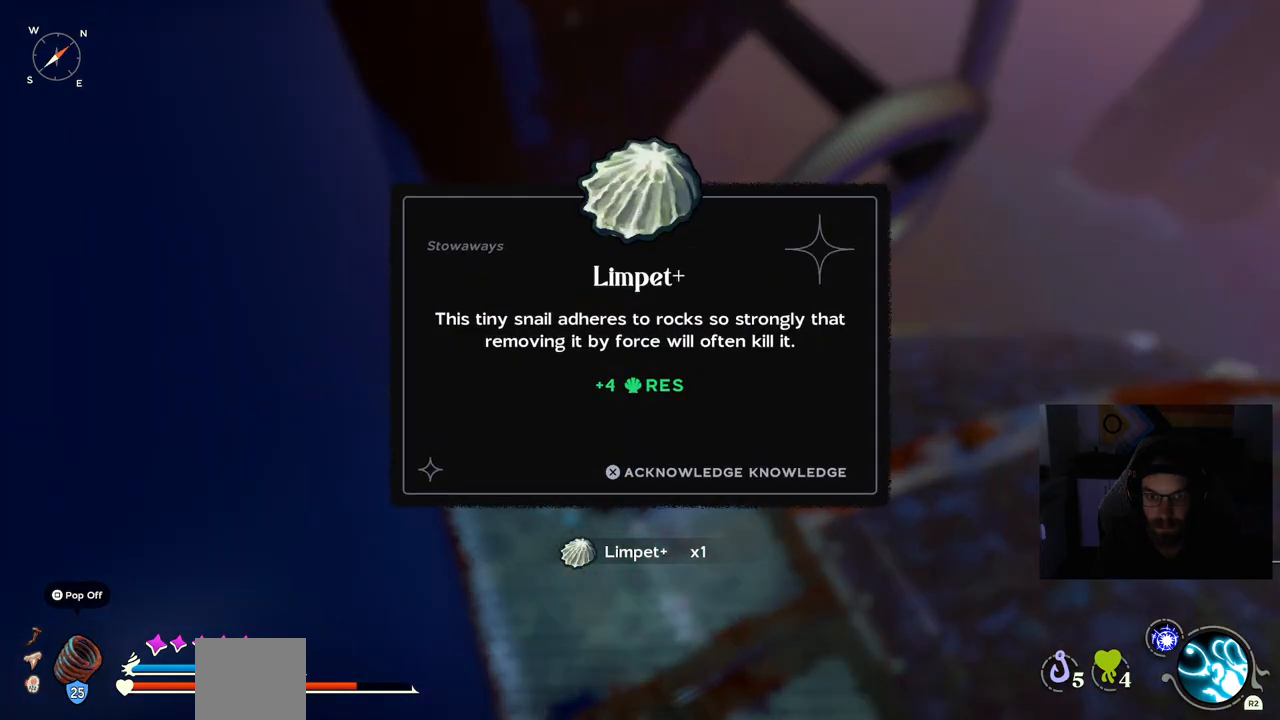
{"buttons": ["CROSS"], "left_stick": "up-right", "right_stick": "center", "events": [[350, "right_stick", "center"], [433, "CROSS", "down"]]}
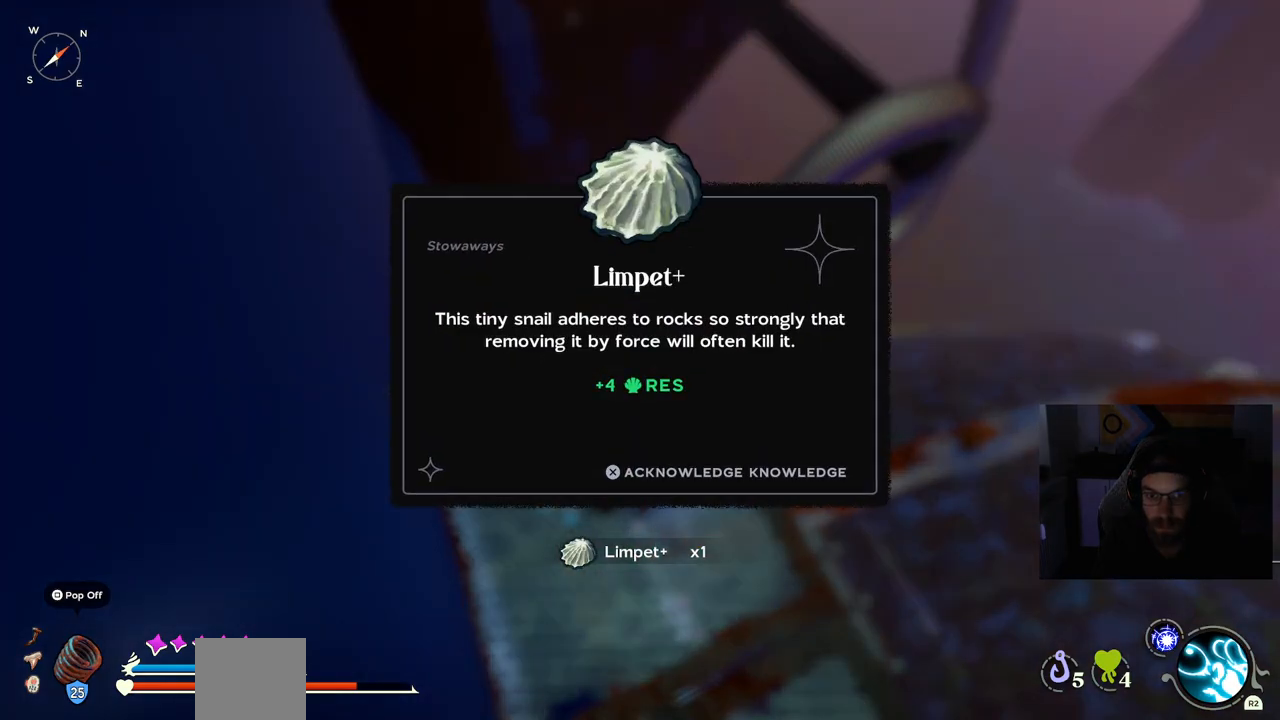
{"buttons": ["CROSS"], "left_stick": "right", "right_stick": "center", "events": [[67, "CROSS", "up"], [283, "left_stick", "right"], [400, "CROSS", "down"]]}
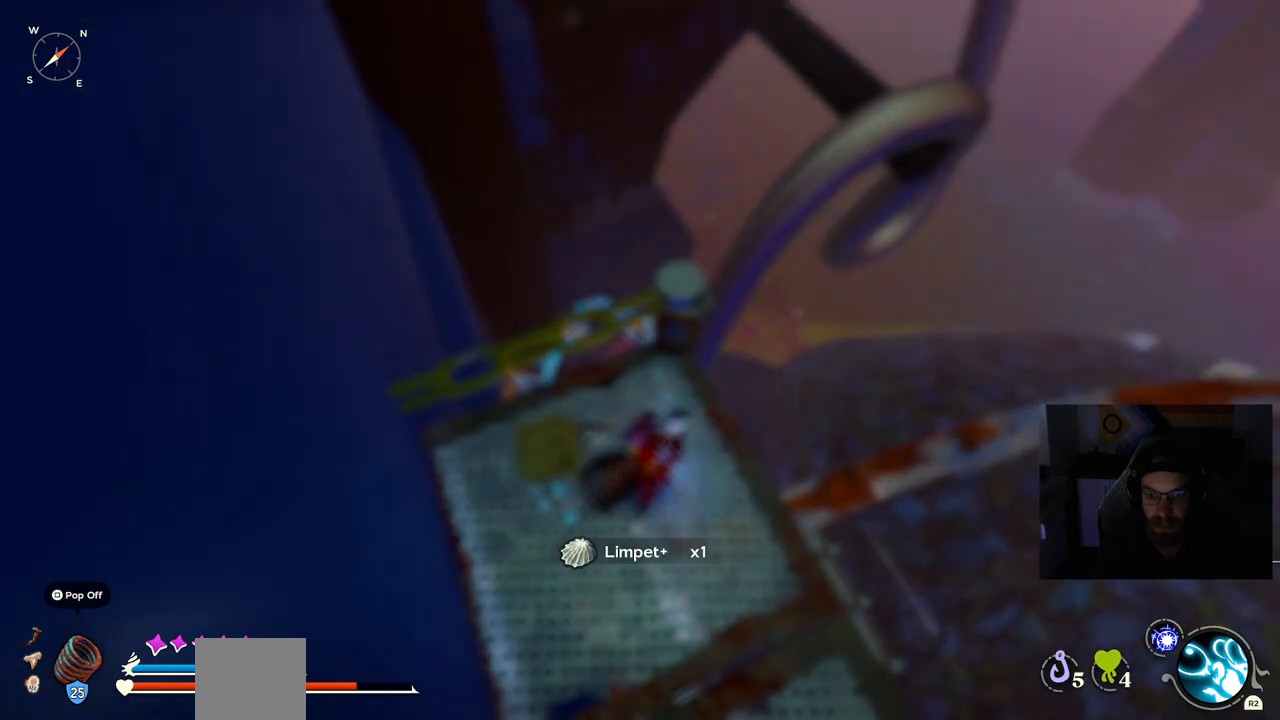
{"buttons": [], "left_stick": "up-right", "right_stick": "center", "events": [[17, "CROSS", "up"], [333, "CROSS", "down"], [367, "left_stick", "up-right"], [450, "CROSS", "up"]]}
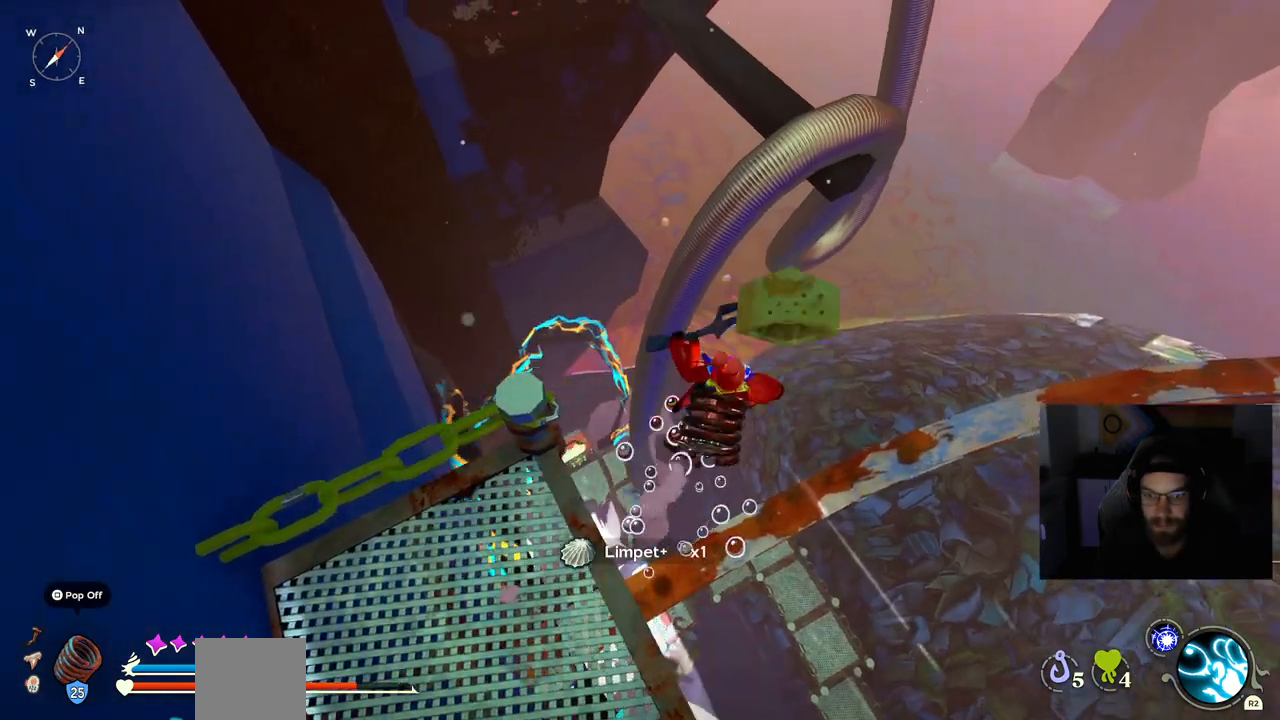
{"buttons": [], "left_stick": "left", "right_stick": "center", "events": [[67, "left_stick", "up-left"], [117, "left_stick", "left"]]}
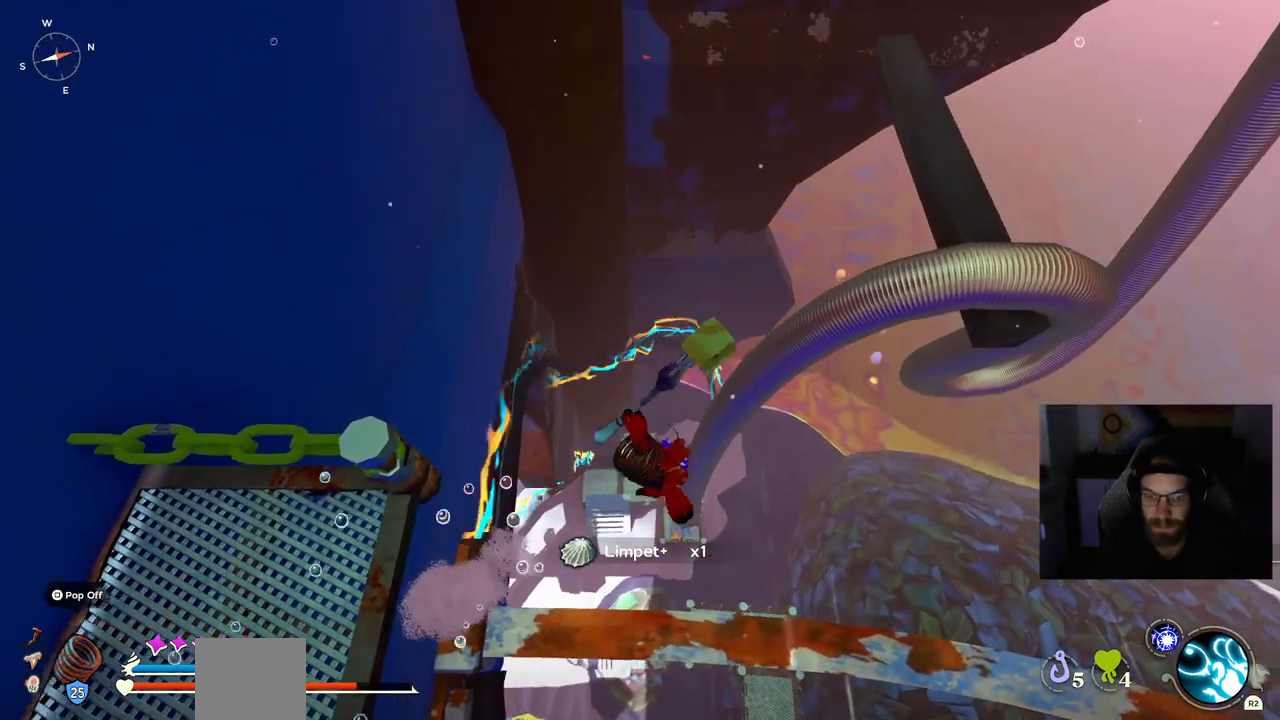
{"buttons": [], "left_stick": "up", "right_stick": "center", "events": [[283, "left_stick", "up"]]}
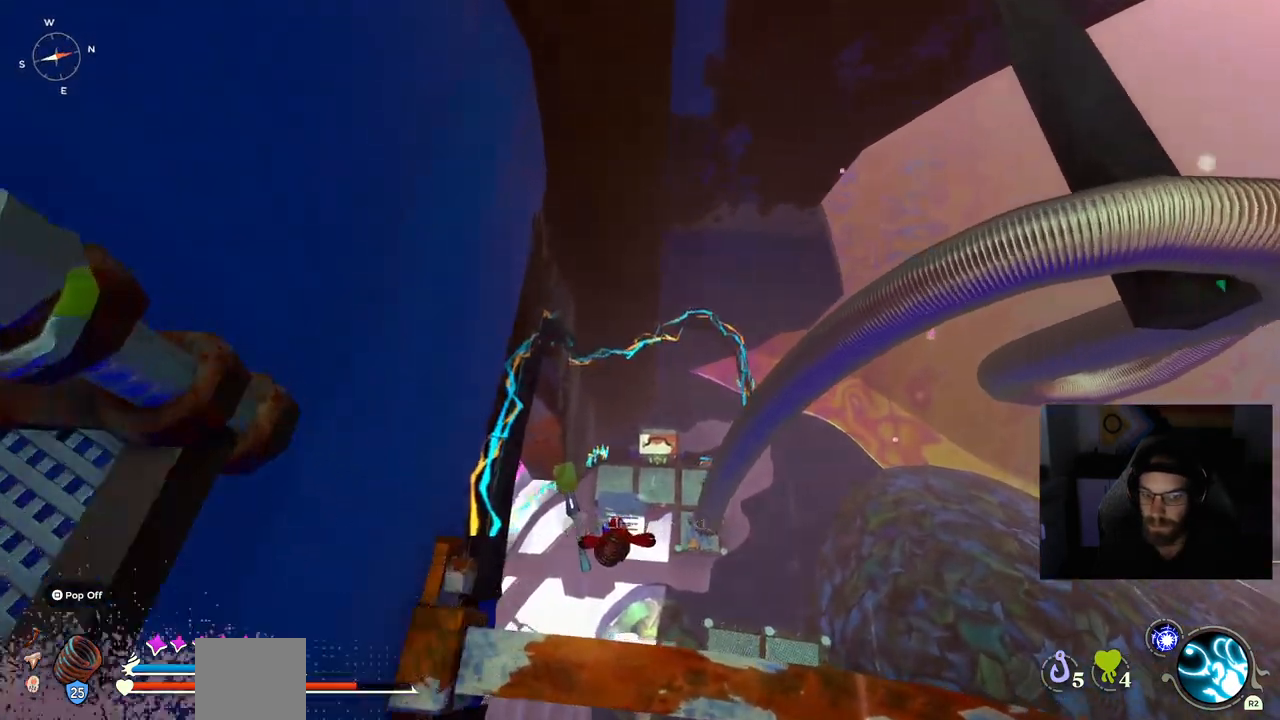
{"buttons": [], "left_stick": "right", "right_stick": "center", "events": [[67, "CROSS", "down"], [183, "left_stick", "right"], [483, "CROSS", "up"]]}
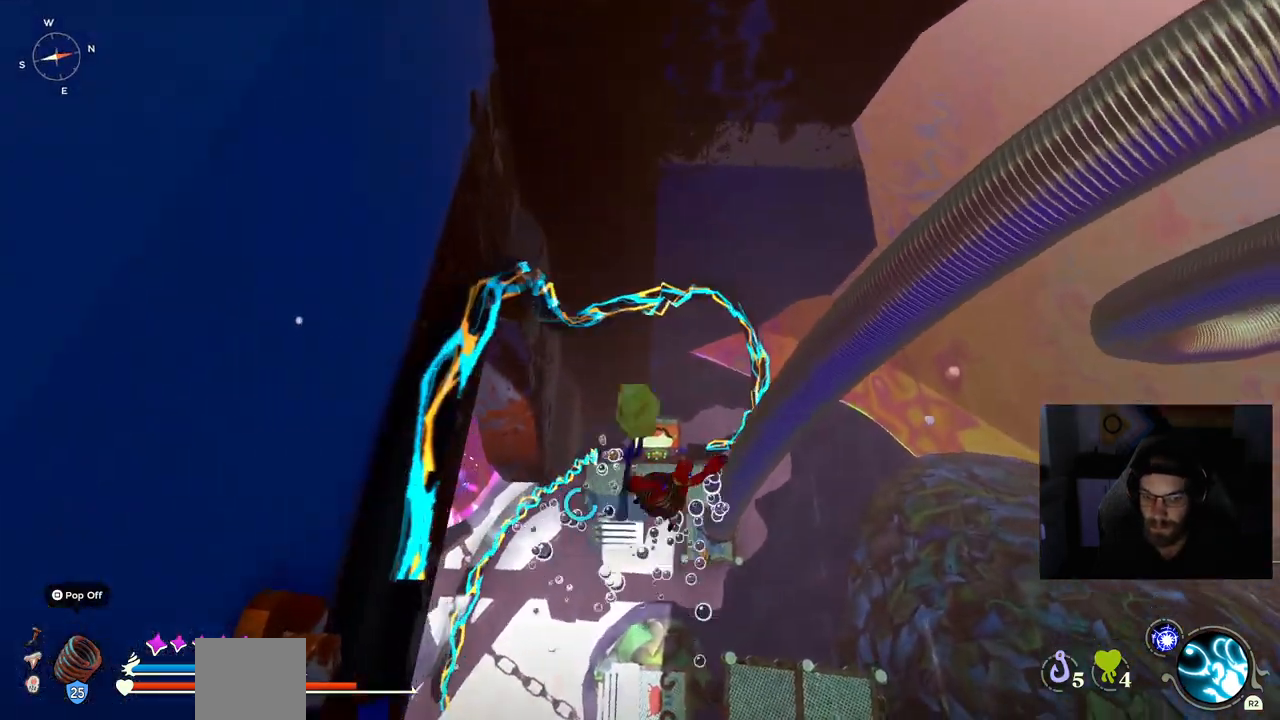
{"buttons": [], "left_stick": "right", "right_stick": "center", "events": []}
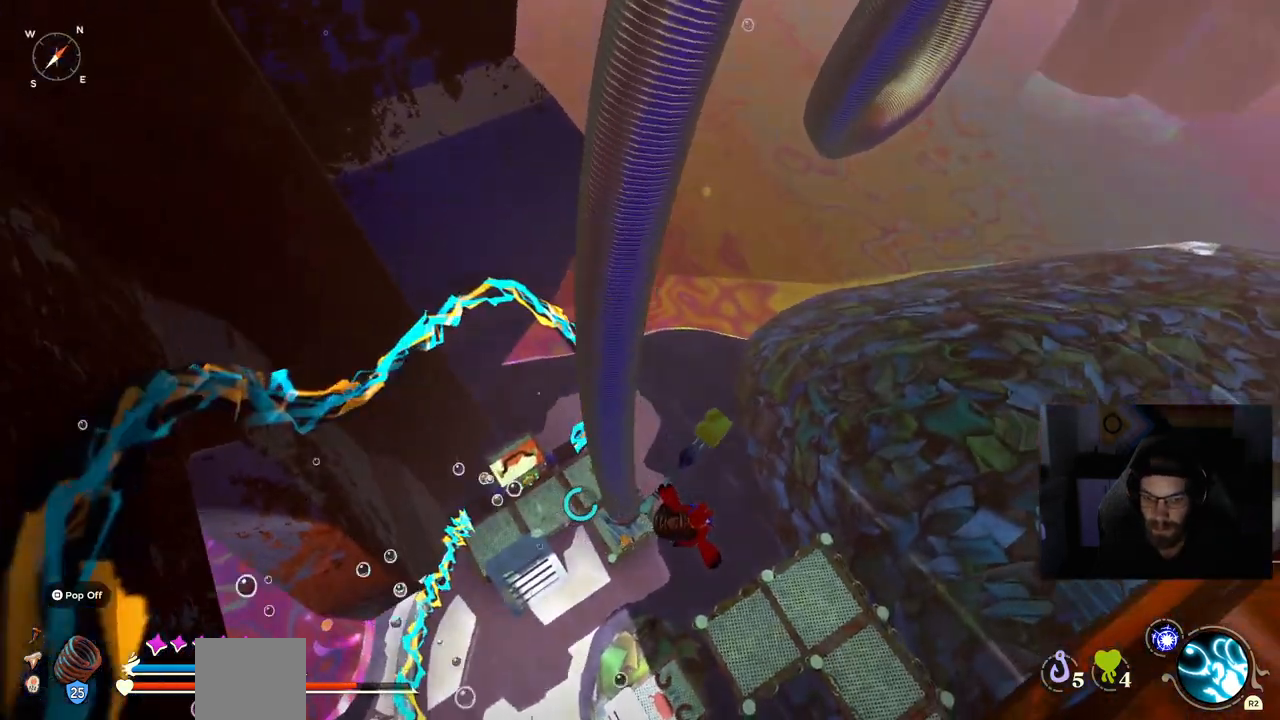
{"buttons": [], "left_stick": "down-left", "right_stick": "center", "events": [[317, "left_stick", "down-left"]]}
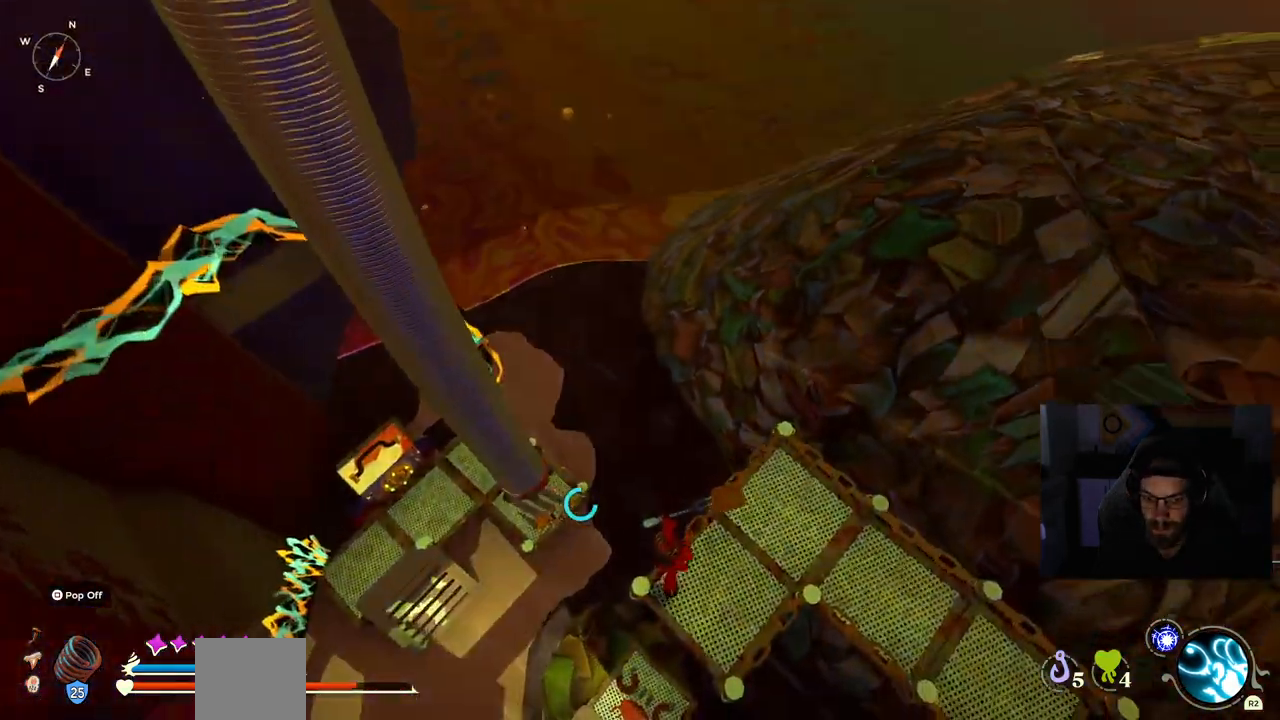
{"buttons": [], "left_stick": "down-left", "right_stick": "center", "events": []}
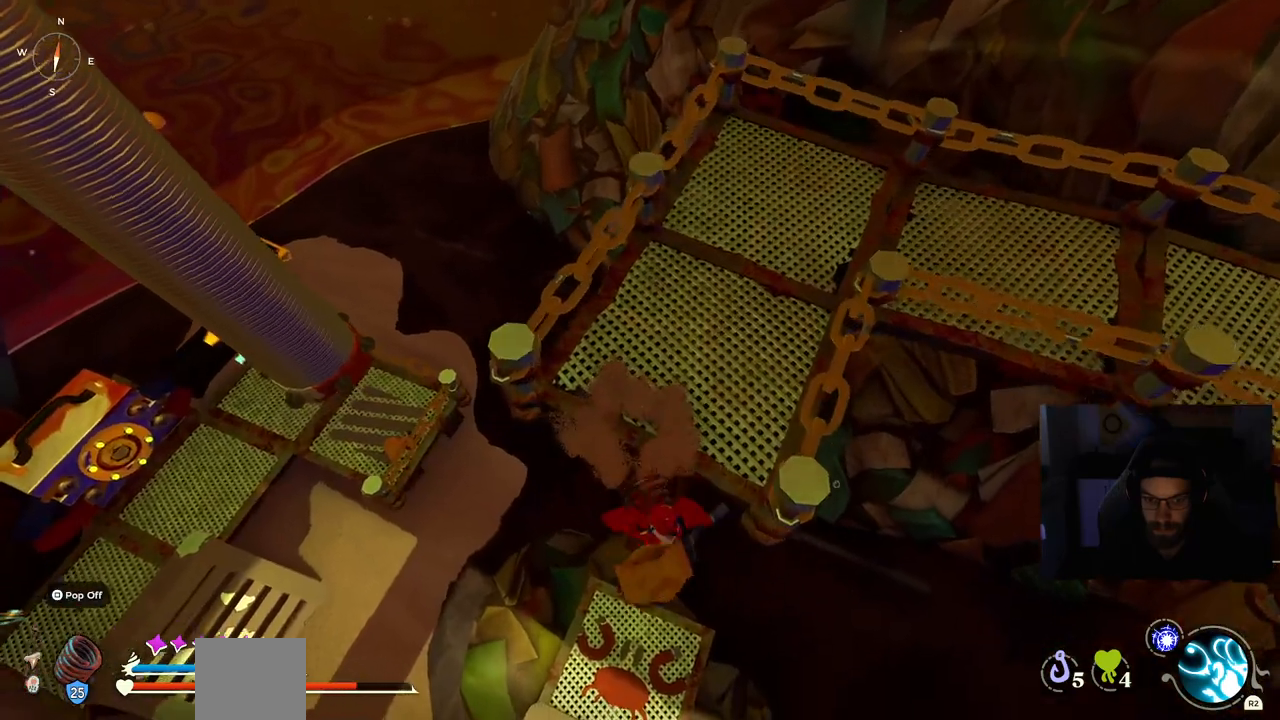
{"buttons": [], "left_stick": "left", "right_stick": "center", "events": [[167, "left_stick", "left"]]}
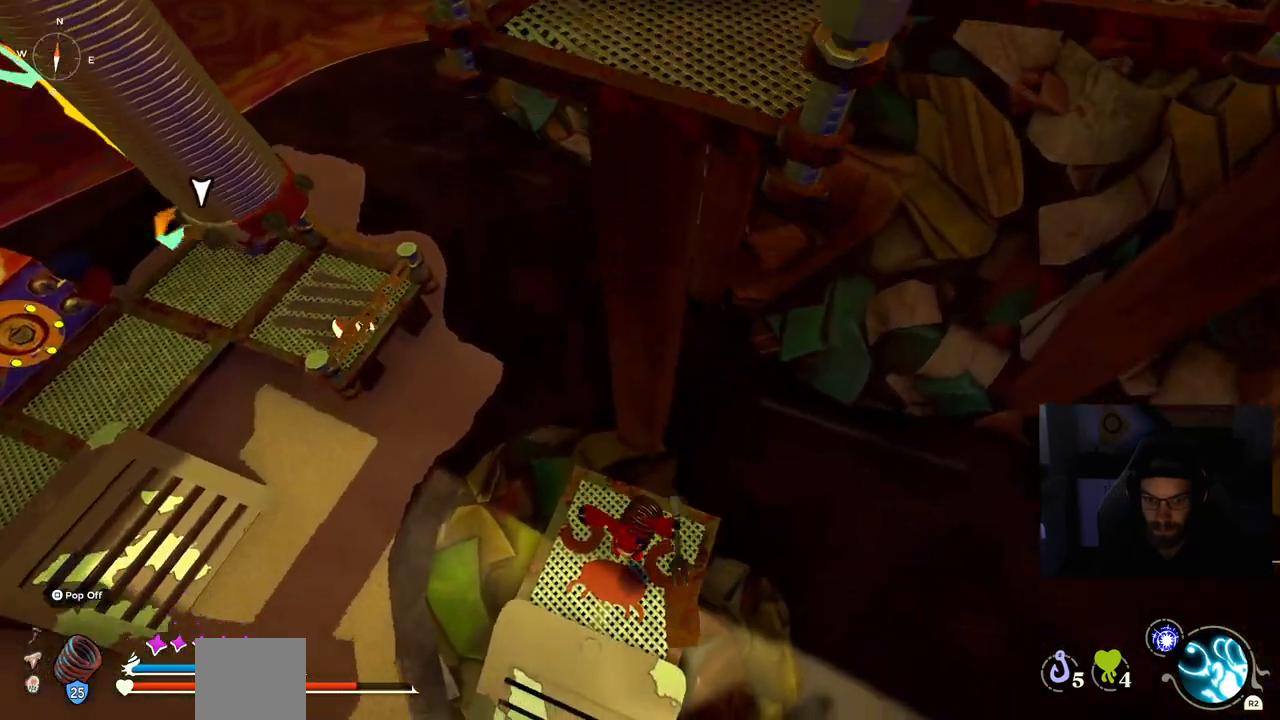
{"buttons": [], "left_stick": "center", "right_stick": "center", "events": [[250, "left_stick", "center"]]}